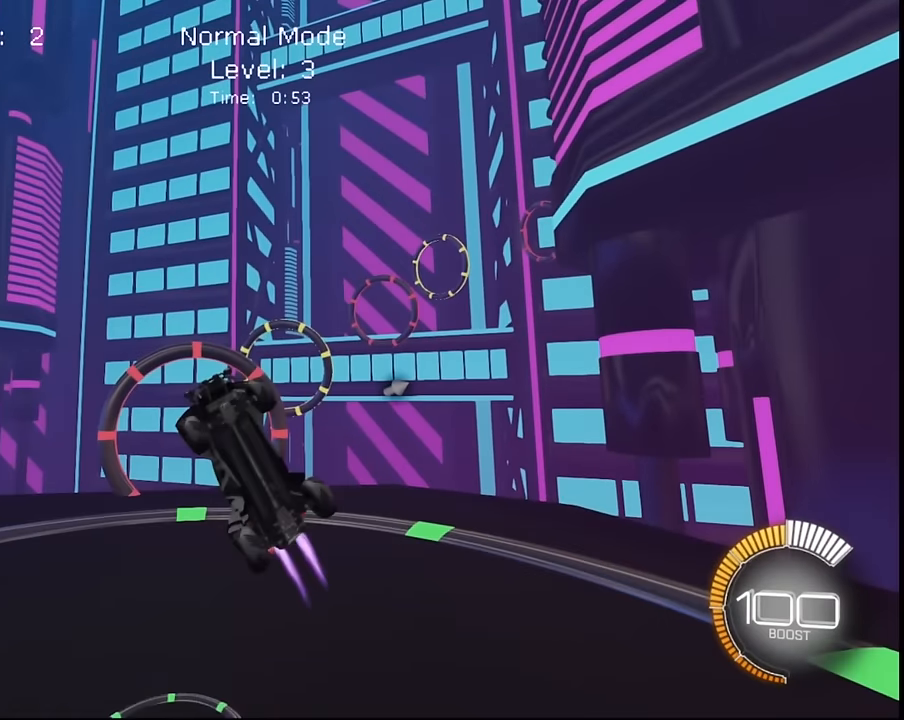
Gameplay with a controller (PlayStation layout); each line is a JSON object with the inputs held at the frame after it. "events" lists button and stick changes between this image and that frame as [ms after this image, input, new state], when the widget could be followed in between. Not read: L3 R3.
{"buttons": ["SQUARE", "L1"], "left_stick": "down", "right_stick": "center"}
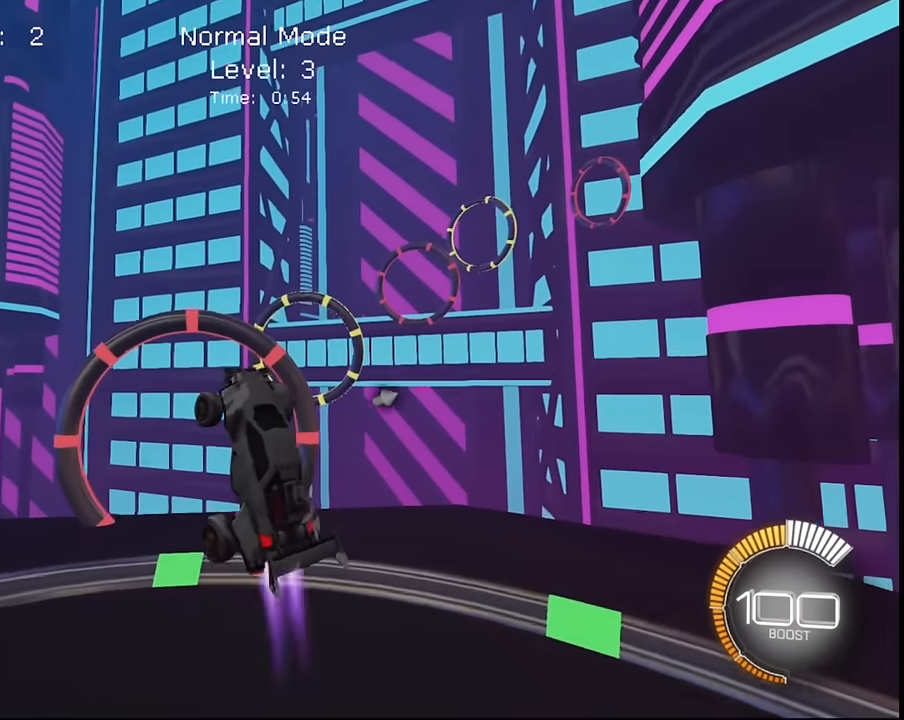
{"buttons": ["SQUARE", "L1"], "left_stick": "center", "right_stick": "center", "events": [[200, "left_stick", "center"], [267, "SQUARE", "up"], [333, "left_stick", "down"], [400, "SQUARE", "down"], [434, "left_stick", "center"]]}
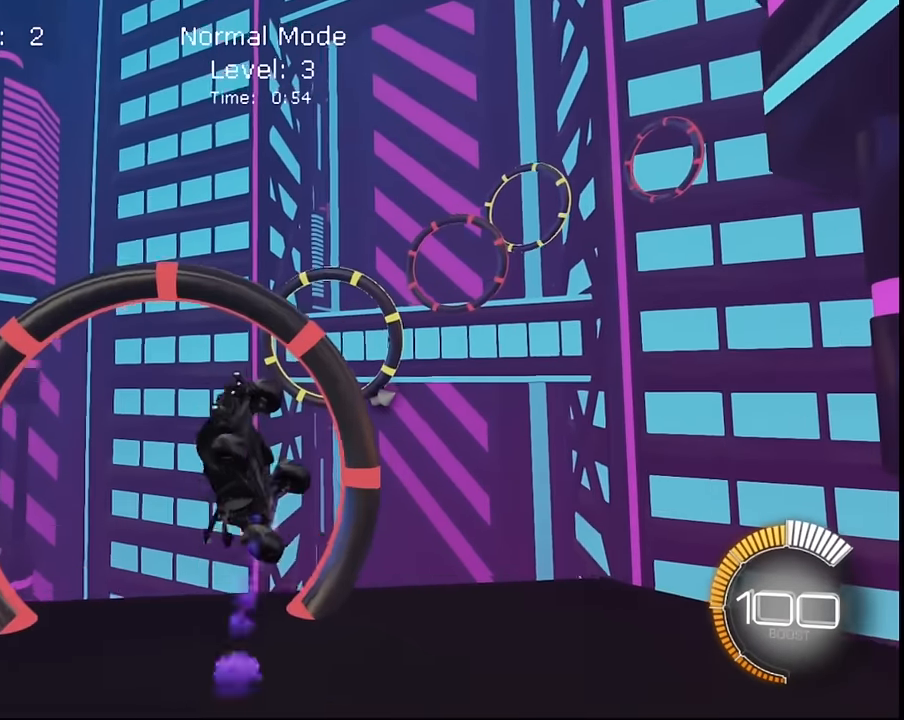
{"buttons": ["SQUARE", "L1"], "left_stick": "down-right", "right_stick": "center"}
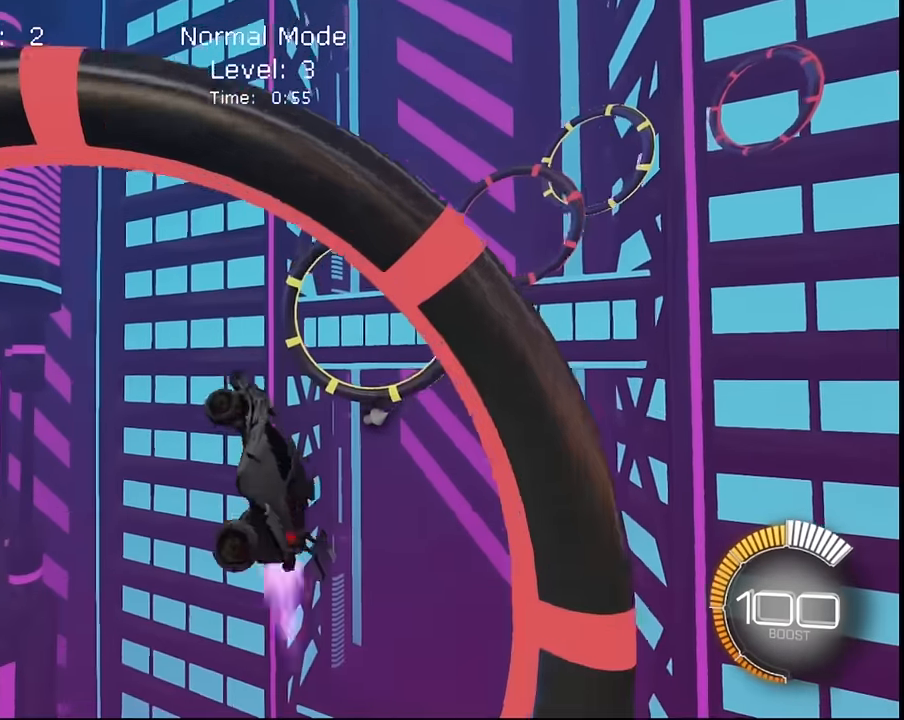
{"buttons": ["L1"], "left_stick": "down-right", "right_stick": "center", "events": [[200, "SQUARE", "up"], [233, "left_stick", "center"], [333, "left_stick", "down-right"]]}
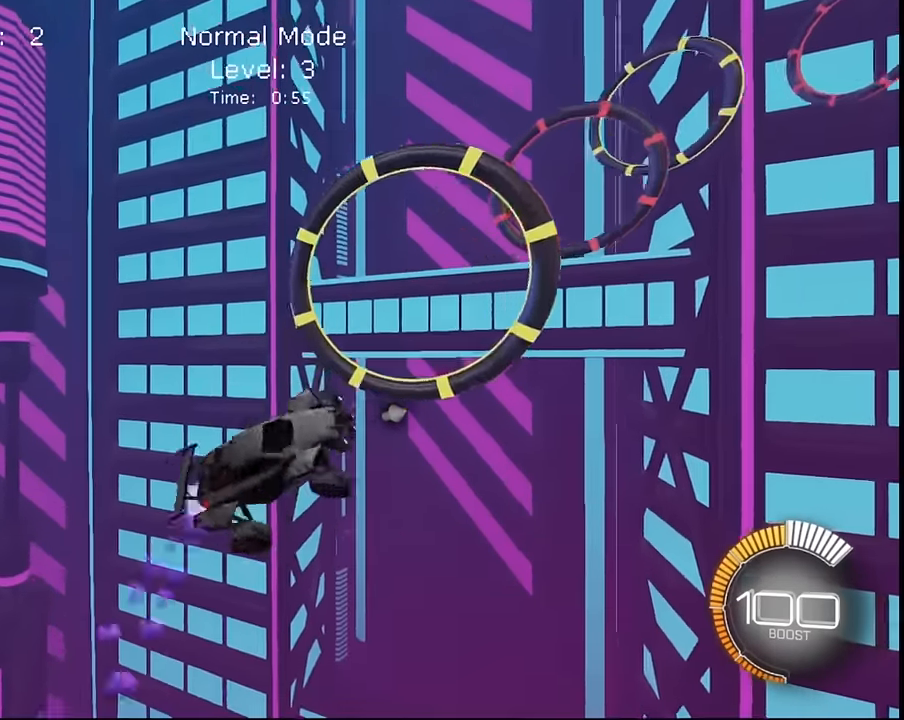
{"buttons": ["SQUARE", "L1"], "left_stick": "down-right", "right_stick": "center", "events": [[67, "SQUARE", "down"], [100, "left_stick", "center"], [501, "left_stick", "down-right"]]}
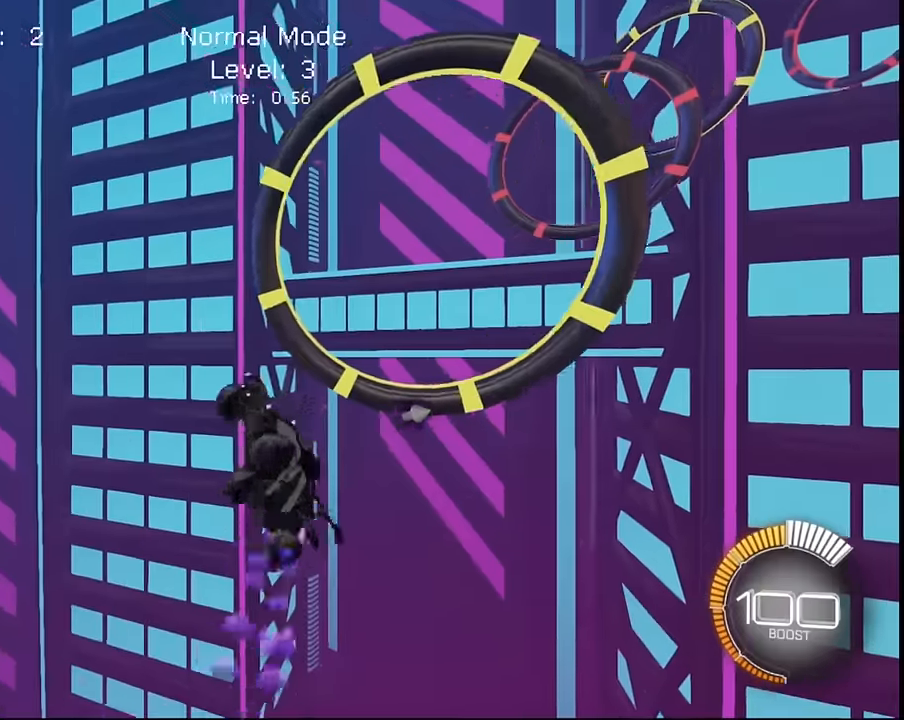
{"buttons": ["SQUARE", "L1"], "left_stick": "center", "right_stick": "center", "events": [[100, "left_stick", "center"]]}
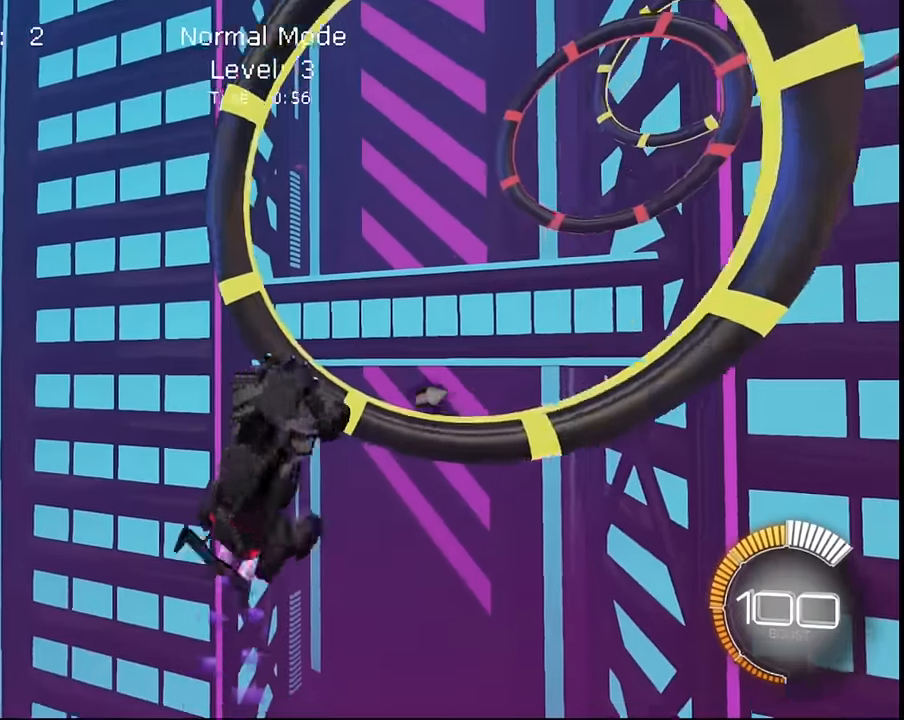
{"buttons": ["SQUARE", "L1"], "left_stick": "down-right", "right_stick": "center"}
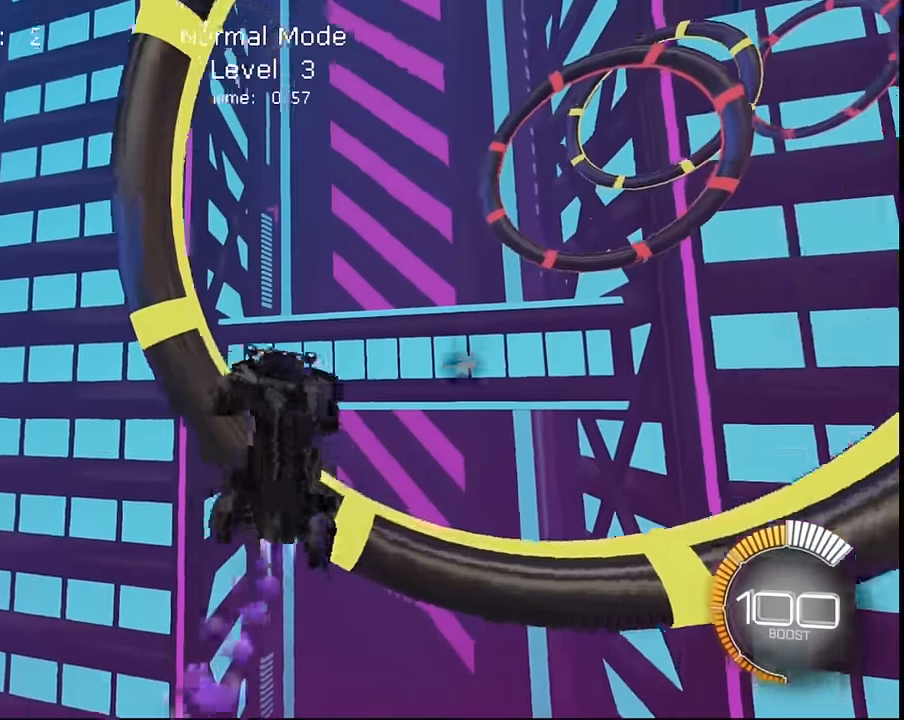
{"buttons": ["CIRCLE", "SQUARE", "L1"], "left_stick": "down-right", "right_stick": "left", "events": [[33, "left_stick", "center"], [167, "left_stick", "down-right"], [233, "SQUARE", "up"], [300, "left_stick", "center"], [333, "SQUARE", "down"], [333, "right_stick", "left"], [434, "left_stick", "down-right"], [467, "CIRCLE", "down"]]}
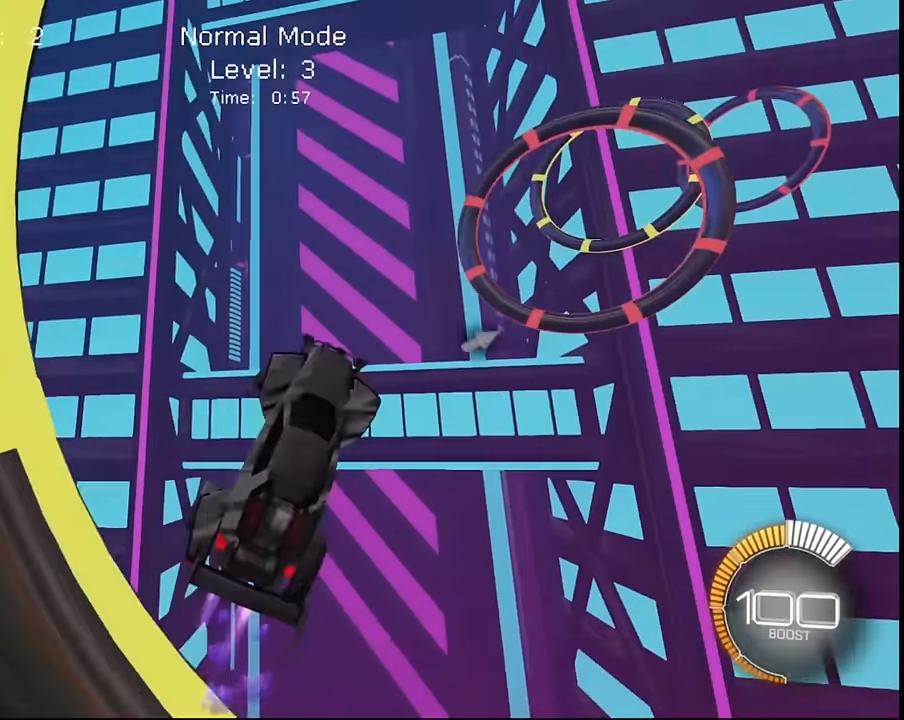
{"buttons": ["L1"], "left_stick": "down", "right_stick": "center", "events": [[34, "CIRCLE", "up"], [134, "left_stick", "center"], [367, "left_stick", "down"], [401, "SQUARE", "up"], [467, "right_stick", "center"]]}